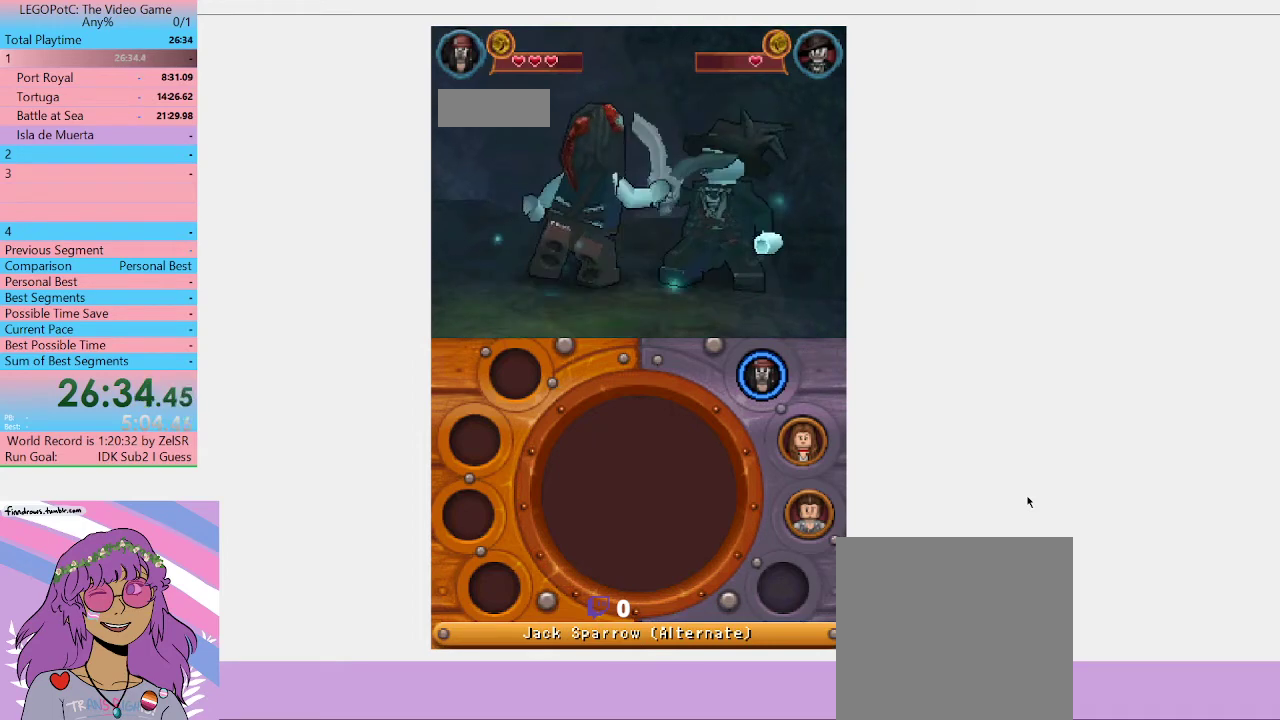
Gameplay with a controller (Xbox layout); each line is a JSON object with the inputs held at the frame after it. "events" lists button and stick changes between this image and that frame as [ms after this image, input, new state], when the widget could be followed in between.
{"buttons": [], "left_stick": "center", "right_stick": "center", "events": []}
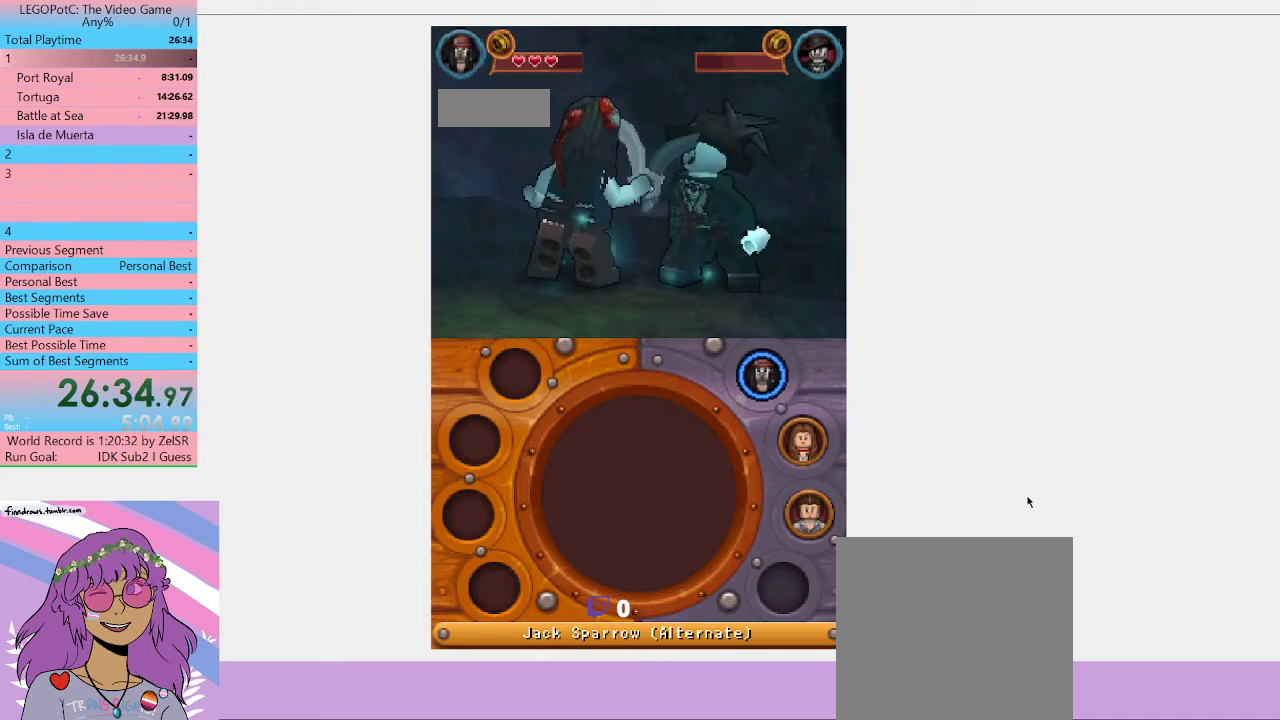
{"buttons": [], "left_stick": "center", "right_stick": "center", "events": []}
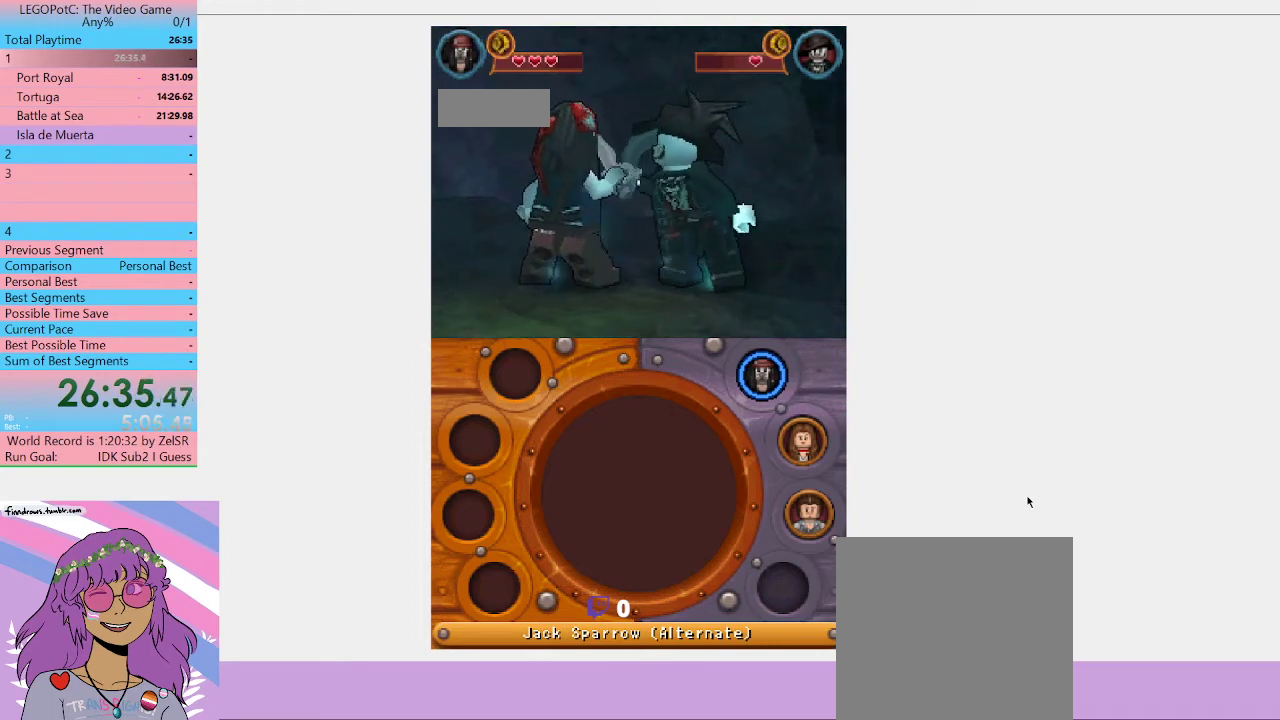
{"buttons": [], "left_stick": "center", "right_stick": "center", "events": []}
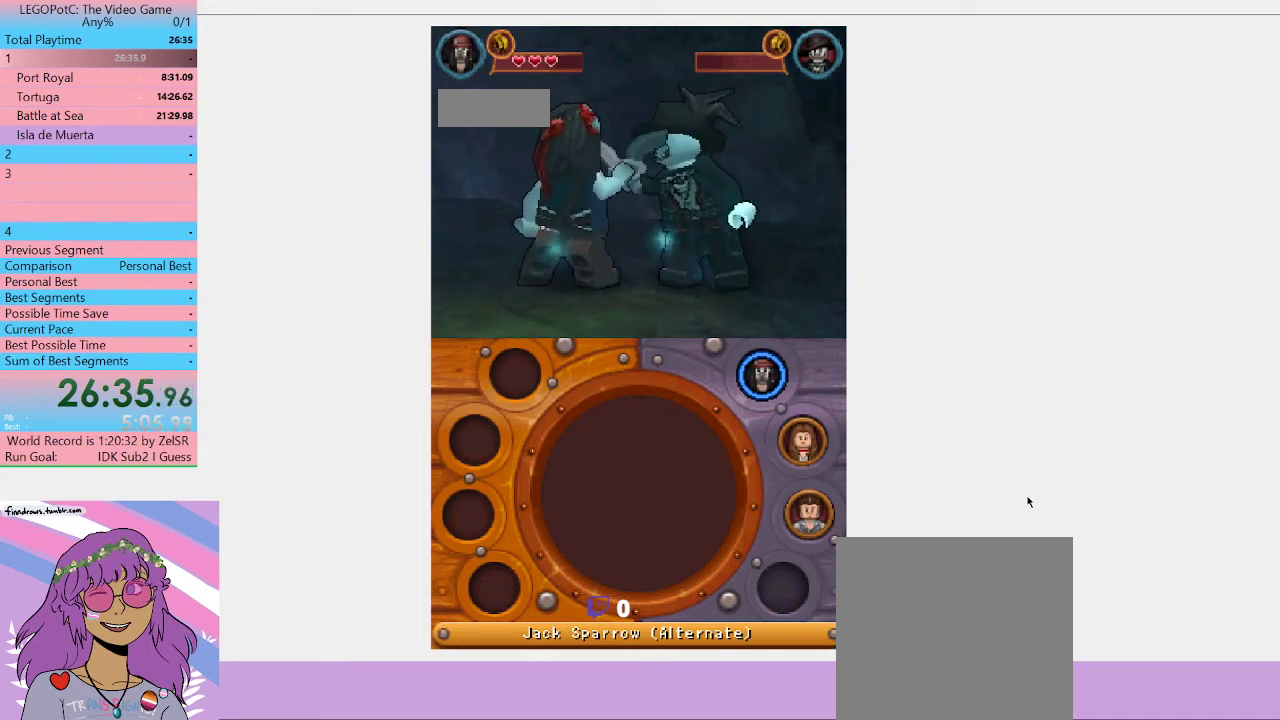
{"buttons": [], "left_stick": "center", "right_stick": "center", "events": []}
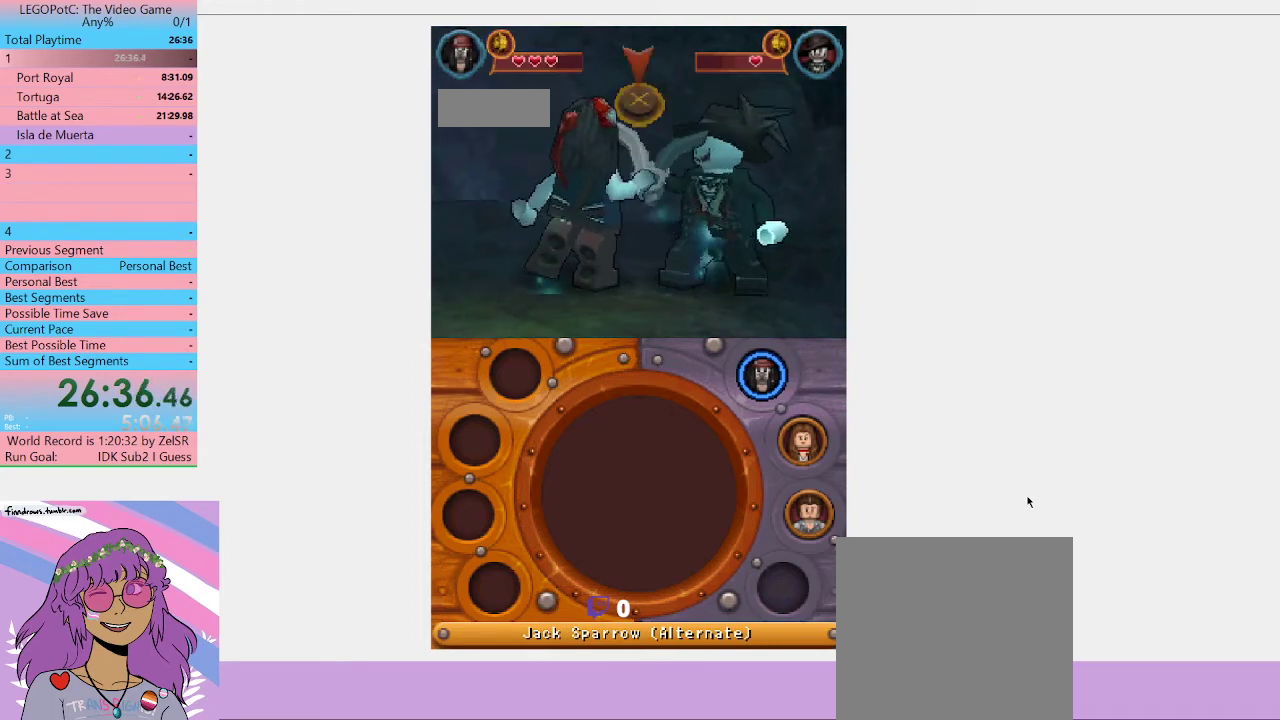
{"buttons": [], "left_stick": "center", "right_stick": "center", "events": [[367, "Y", "down"], [500, "Y", "up"]]}
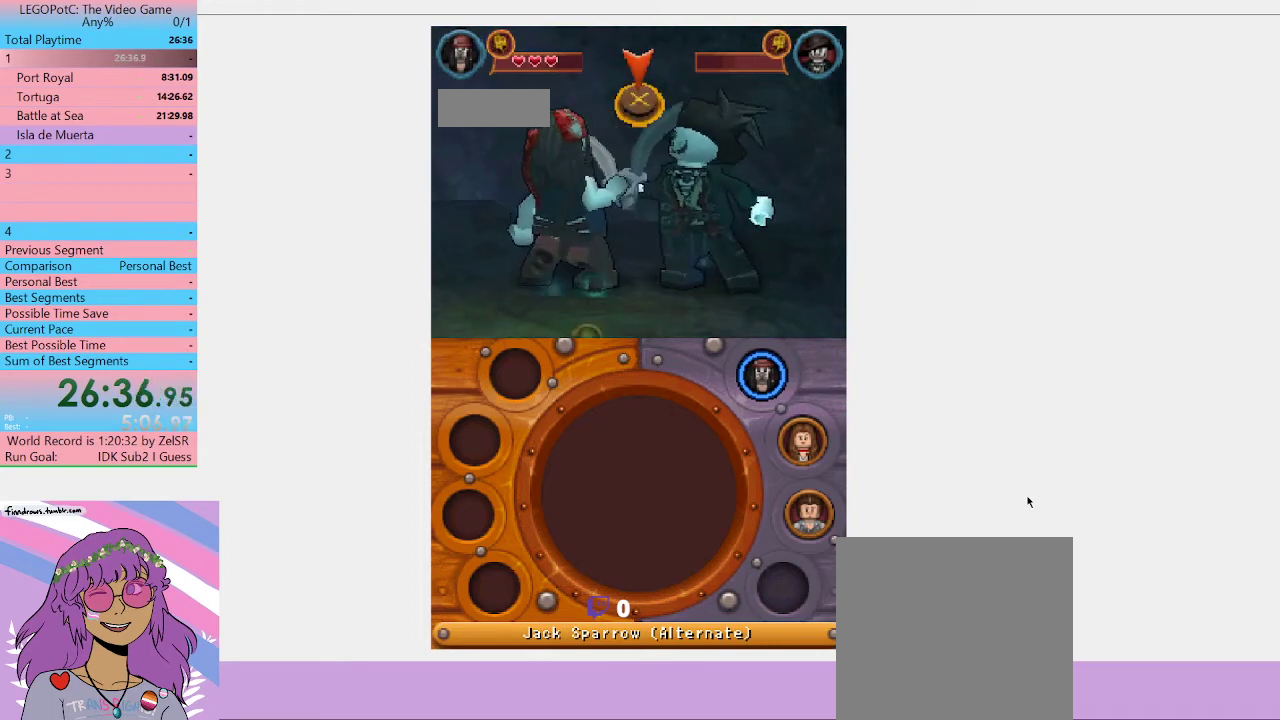
{"buttons": [], "left_stick": "center", "right_stick": "center", "events": []}
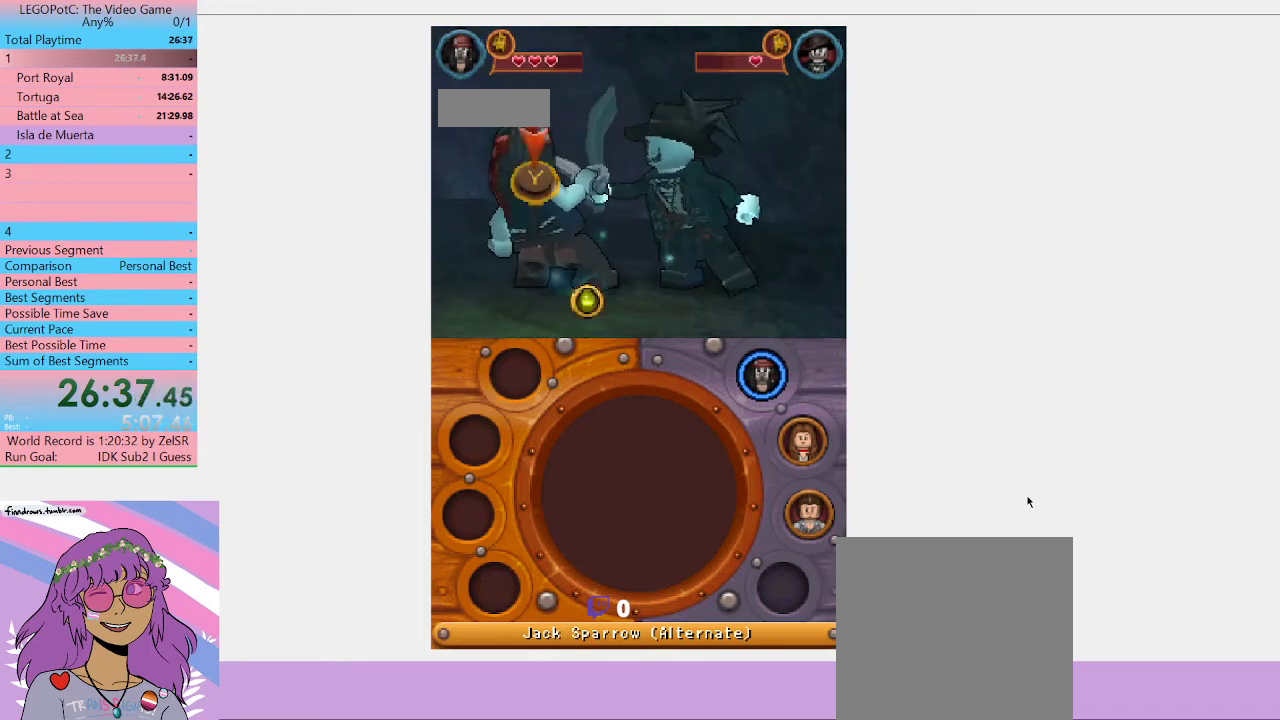
{"buttons": ["X"], "left_stick": "center", "right_stick": "center", "events": [[367, "X", "down"]]}
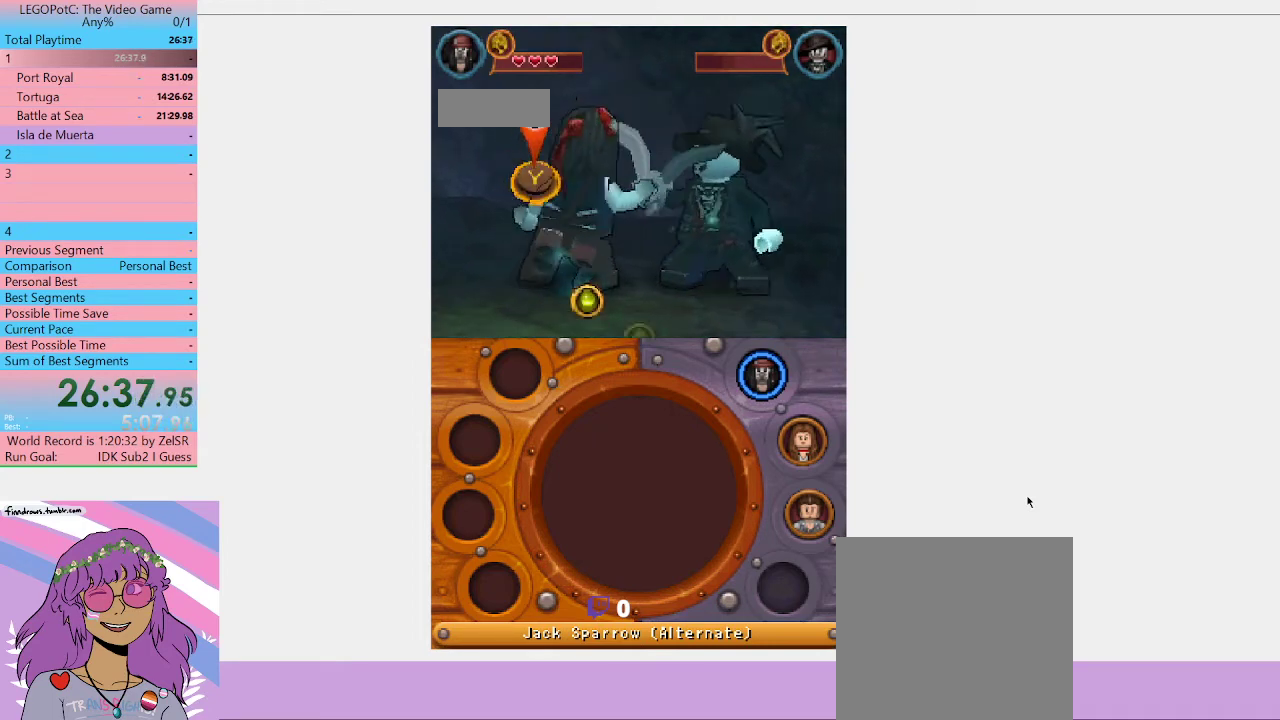
{"buttons": [], "left_stick": "center", "right_stick": "center", "events": [[33, "X", "up"]]}